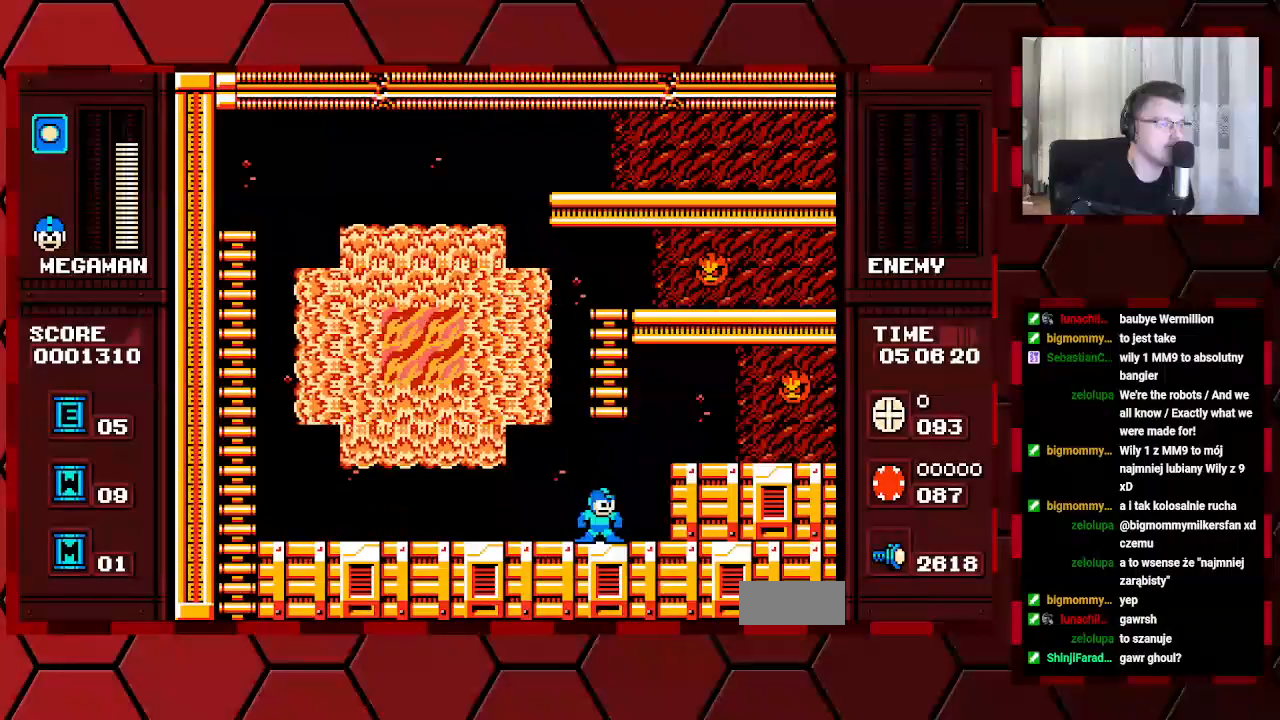
Gameplay with a controller (Xbox layout); each line is a JSON object with the inputs held at the frame after it (dt_ms = milliseconds from this image to that frame). "events" lists button and stick changes between this image and that frame as [ms after this image, input, new state], when the widget could be followed in between. Not read: DPAD_RIGHT HOME L2 L3 R2 R3.
{"dt_ms": 500, "buttons": [], "events": []}
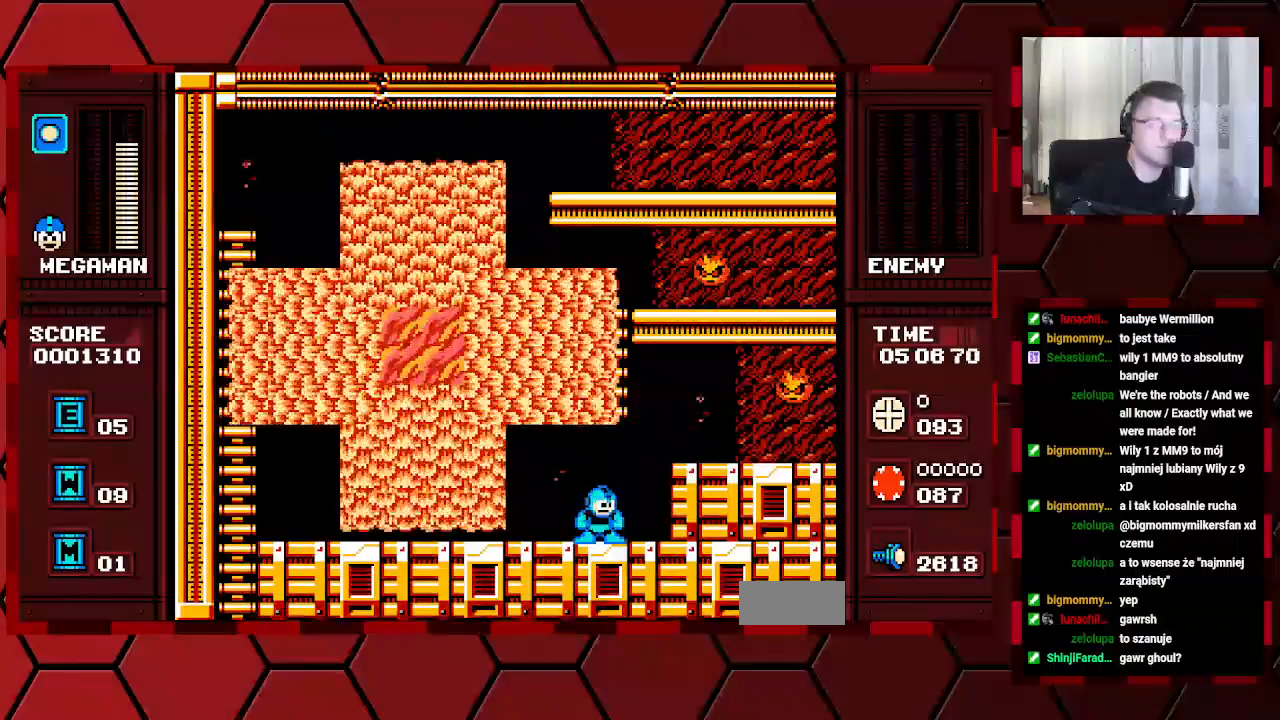
{"dt_ms": 500, "buttons": [], "events": []}
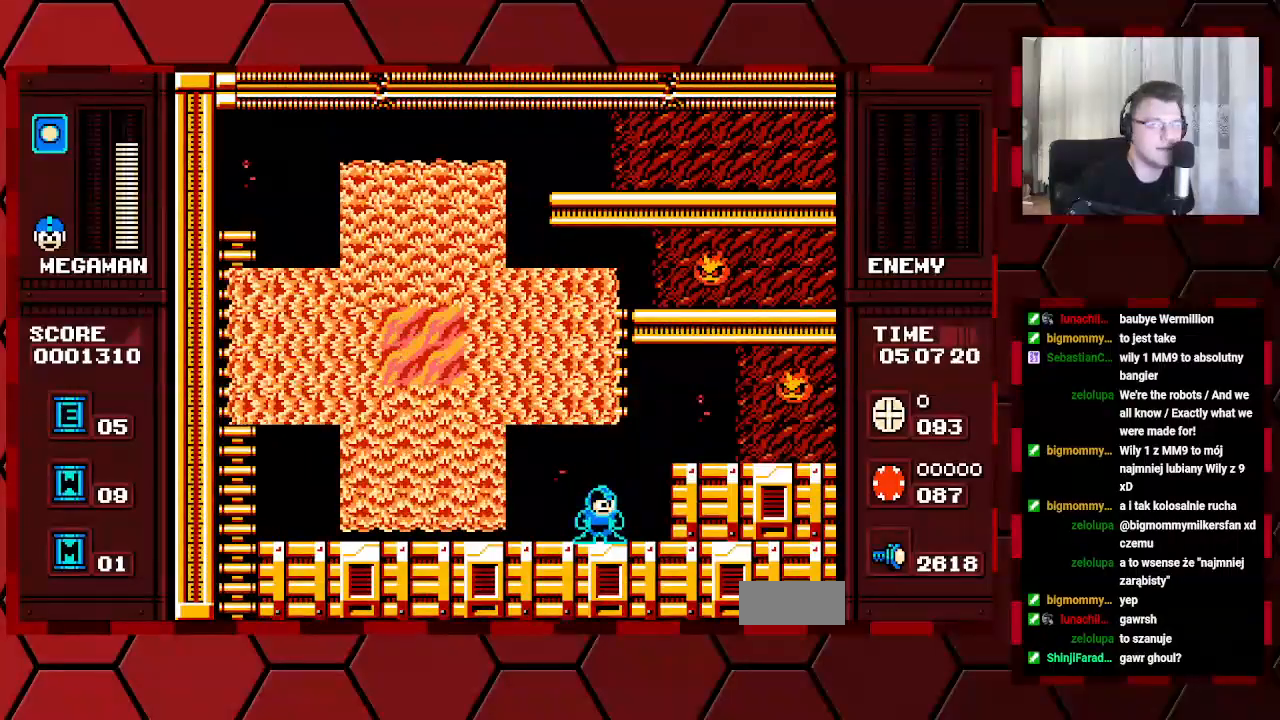
{"dt_ms": 500, "buttons": [], "events": []}
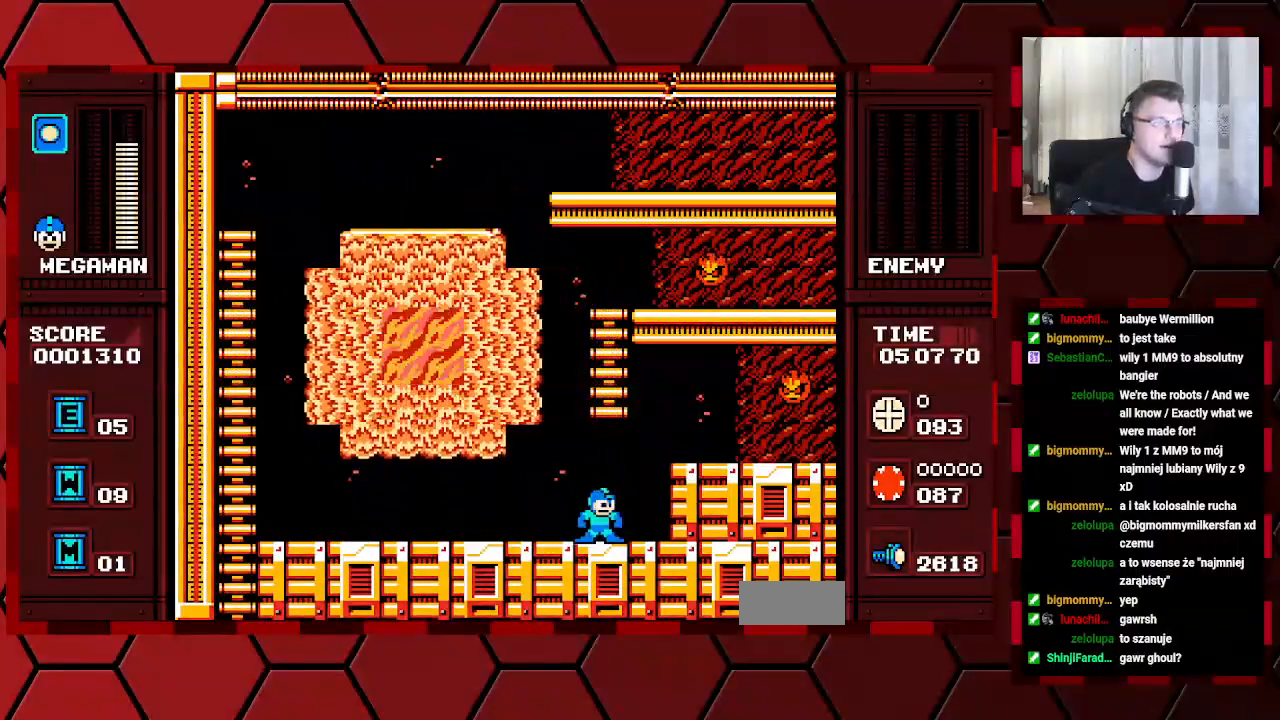
{"dt_ms": 500, "buttons": ["DPAD_LEFT"], "events": [[100, "DPAD_LEFT", "down"]]}
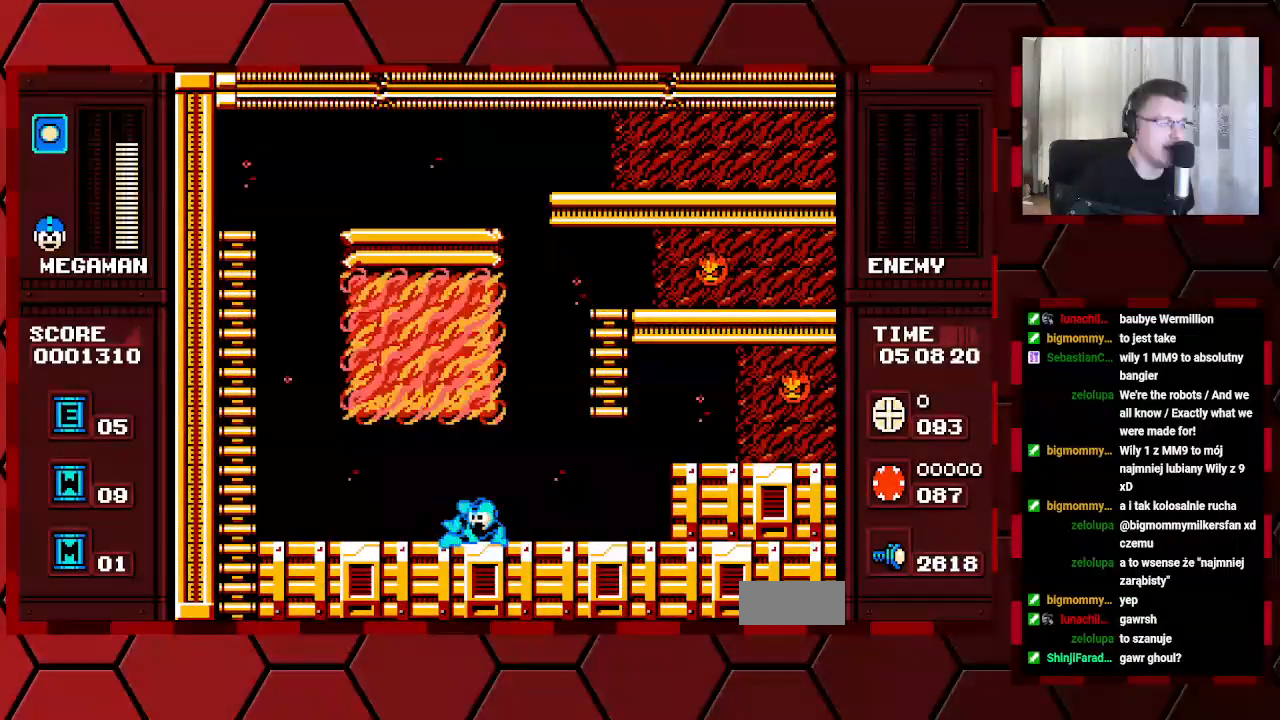
{"dt_ms": 500, "buttons": ["DPAD_LEFT"], "events": []}
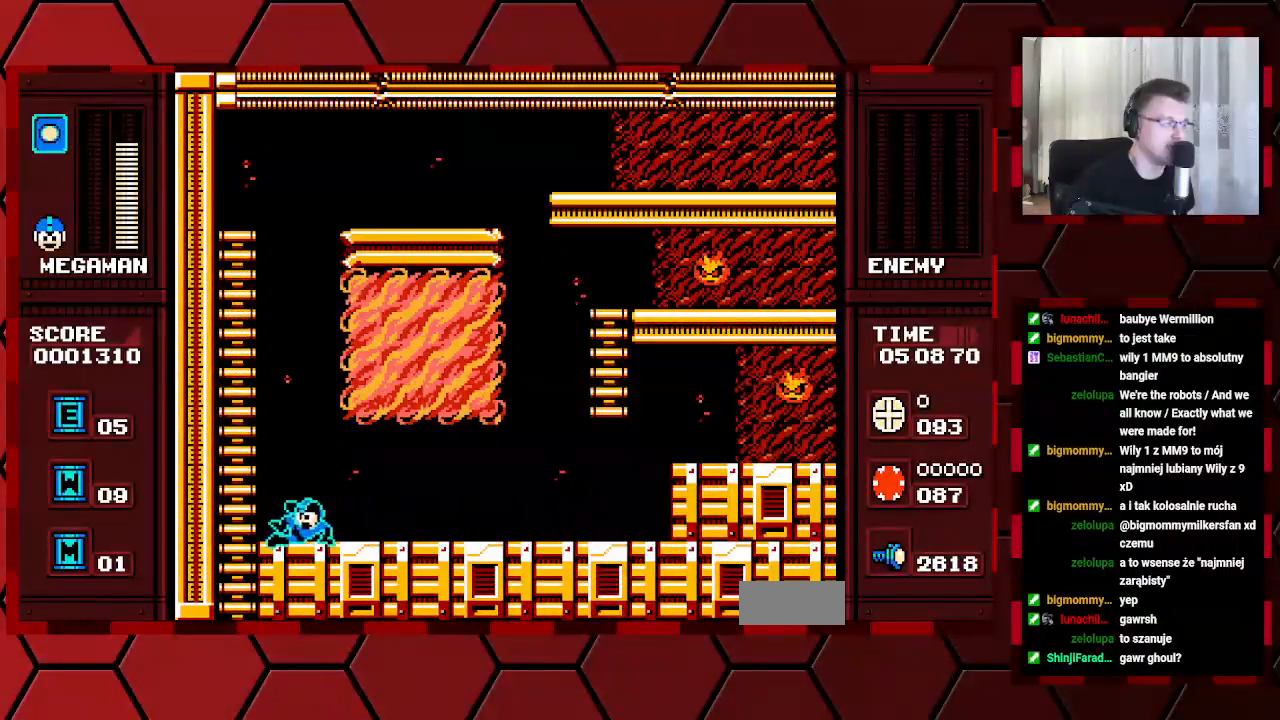
{"dt_ms": 500, "buttons": [], "events": [[283, "DPAD_LEFT", "up"], [283, "DPAD_UP", "down"], [400, "DPAD_UP", "up"]]}
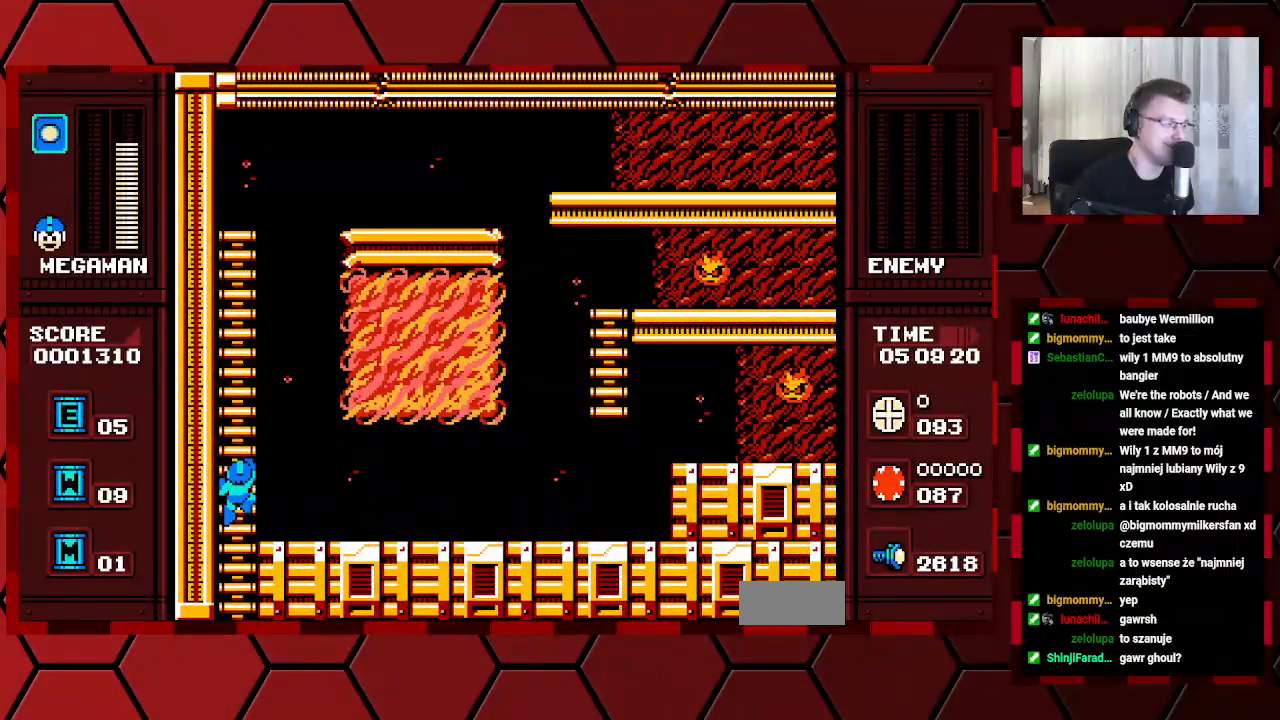
{"dt_ms": 500, "buttons": [], "events": []}
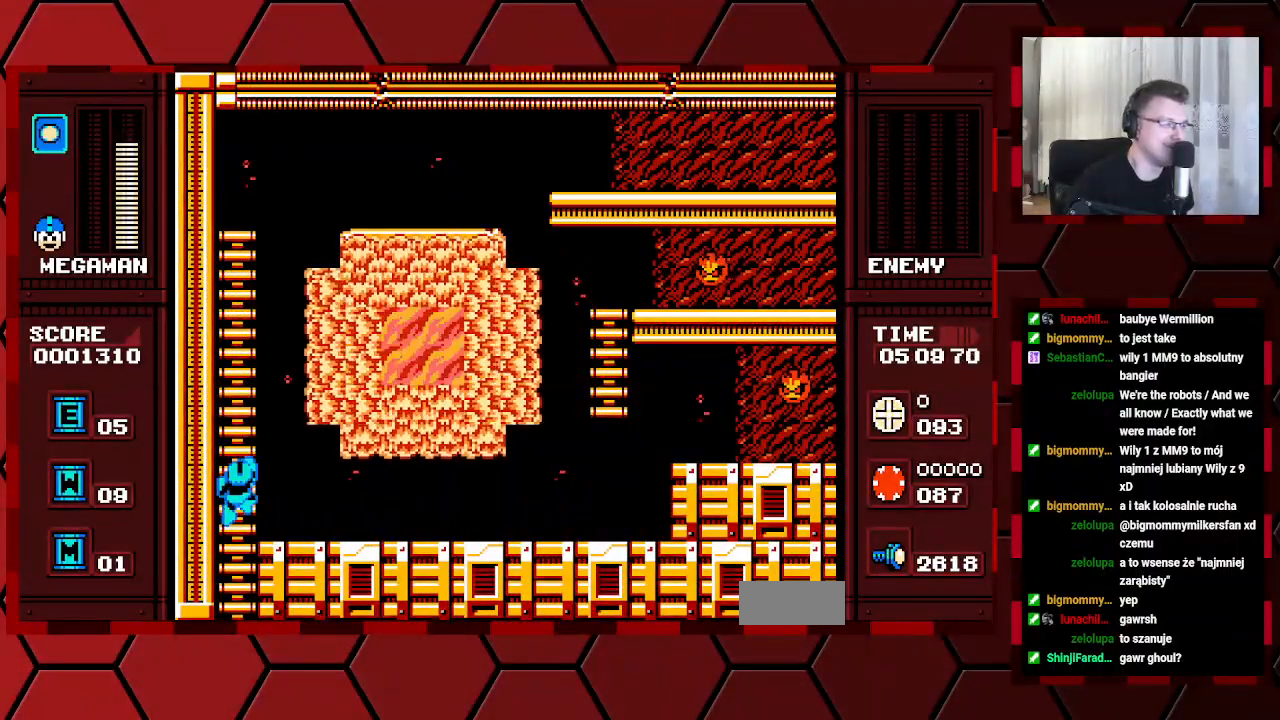
{"dt_ms": 500, "buttons": [], "events": []}
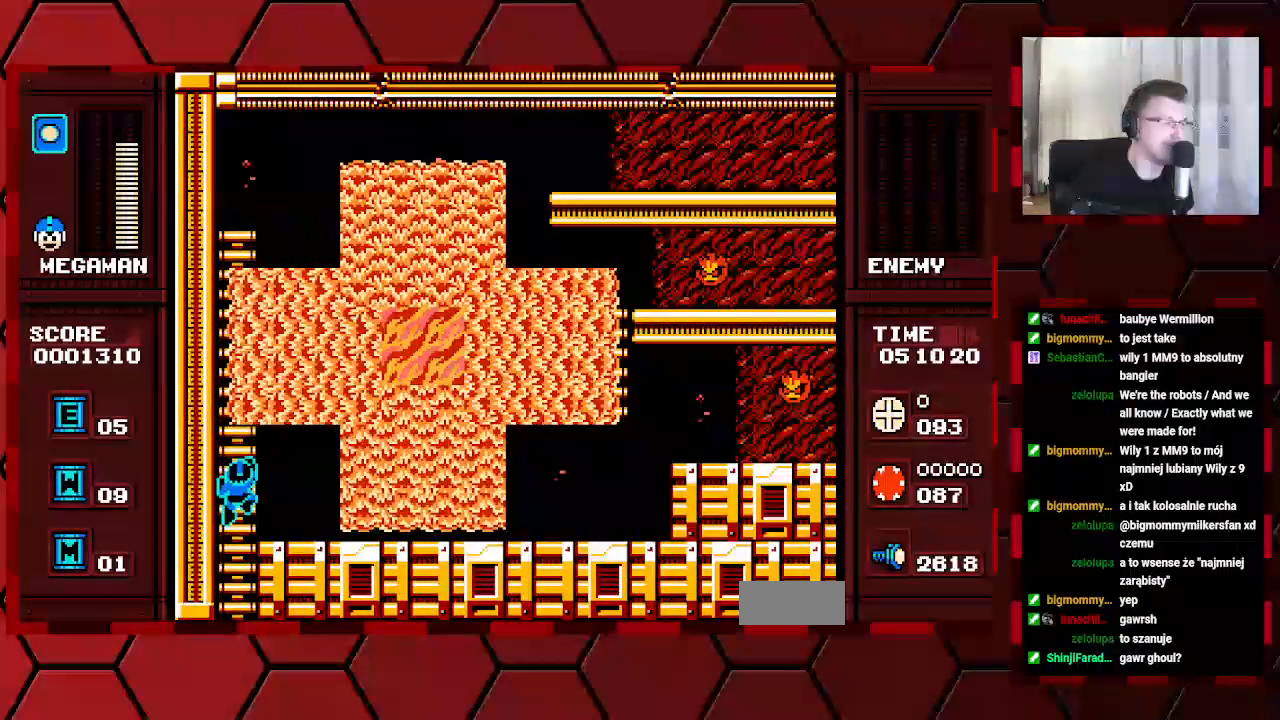
{"dt_ms": 500, "buttons": [], "events": []}
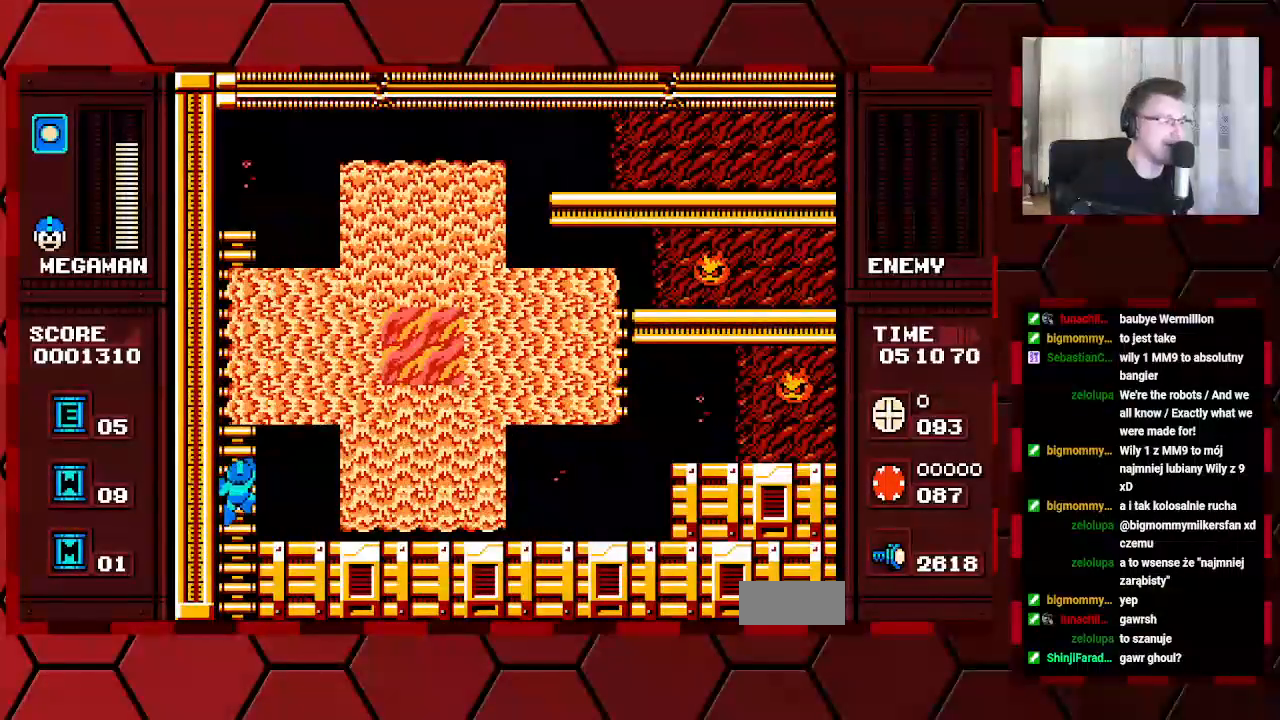
{"dt_ms": 1000, "buttons": ["DPAD_UP"]}
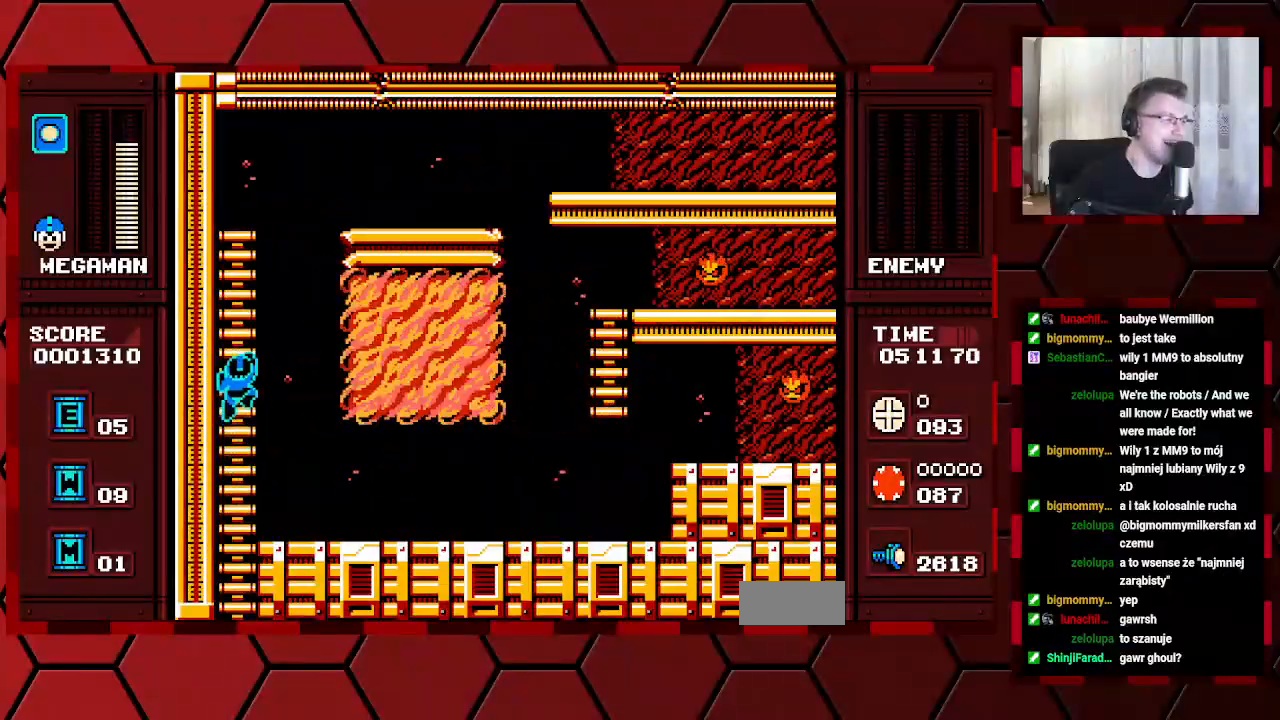
{"dt_ms": 500, "buttons": ["DPAD_UP"], "events": []}
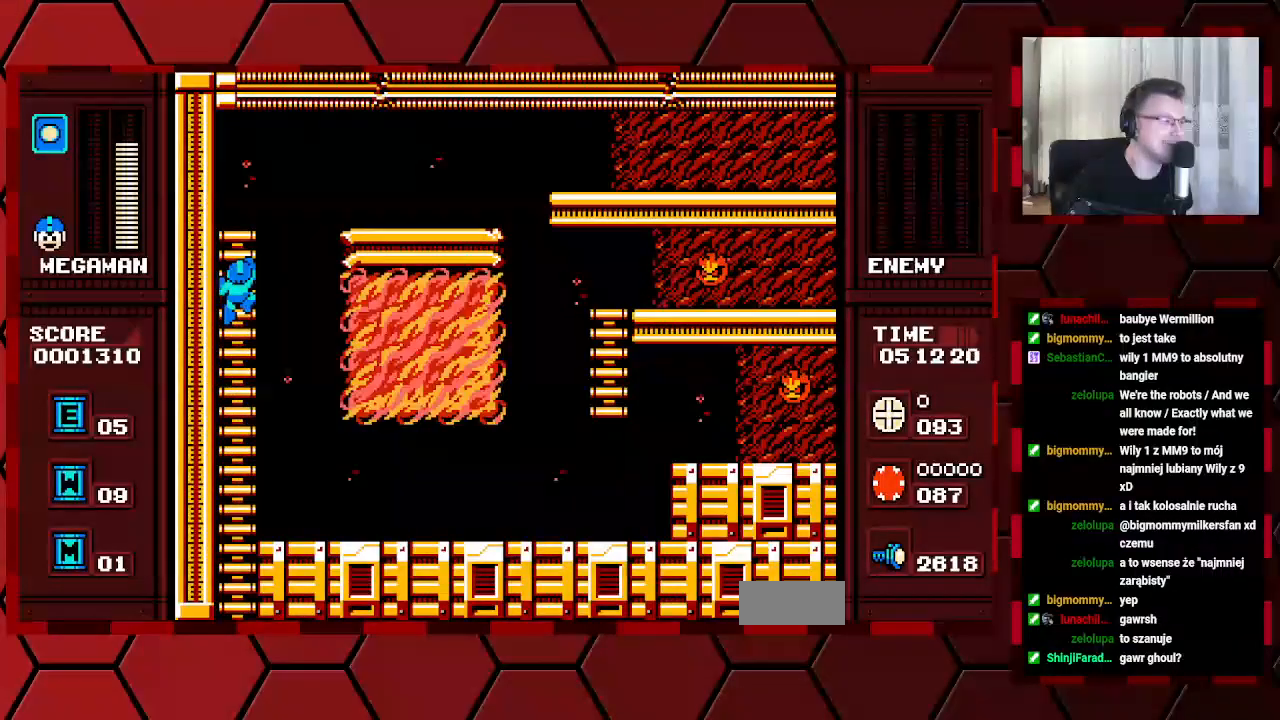
{"dt_ms": 500, "buttons": ["DPAD_UP"], "events": []}
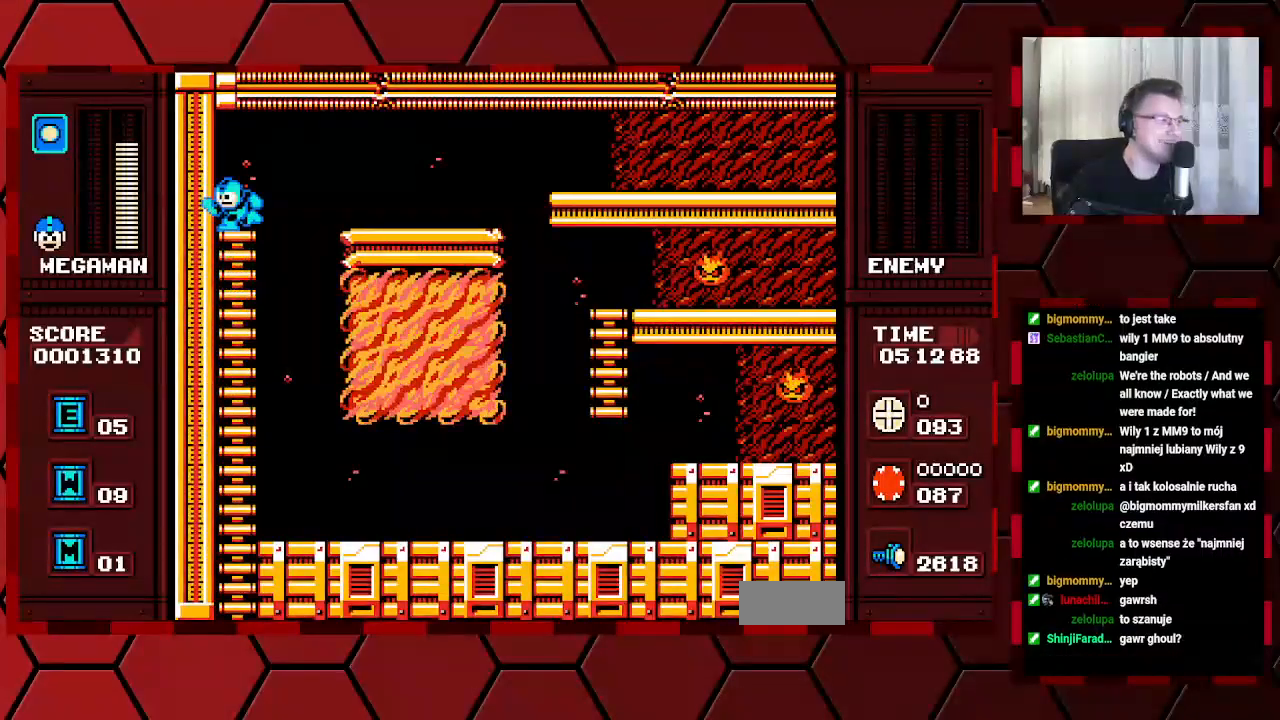
{"dt_ms": 500, "buttons": [], "events": [[233, "DPAD_UP", "up"]]}